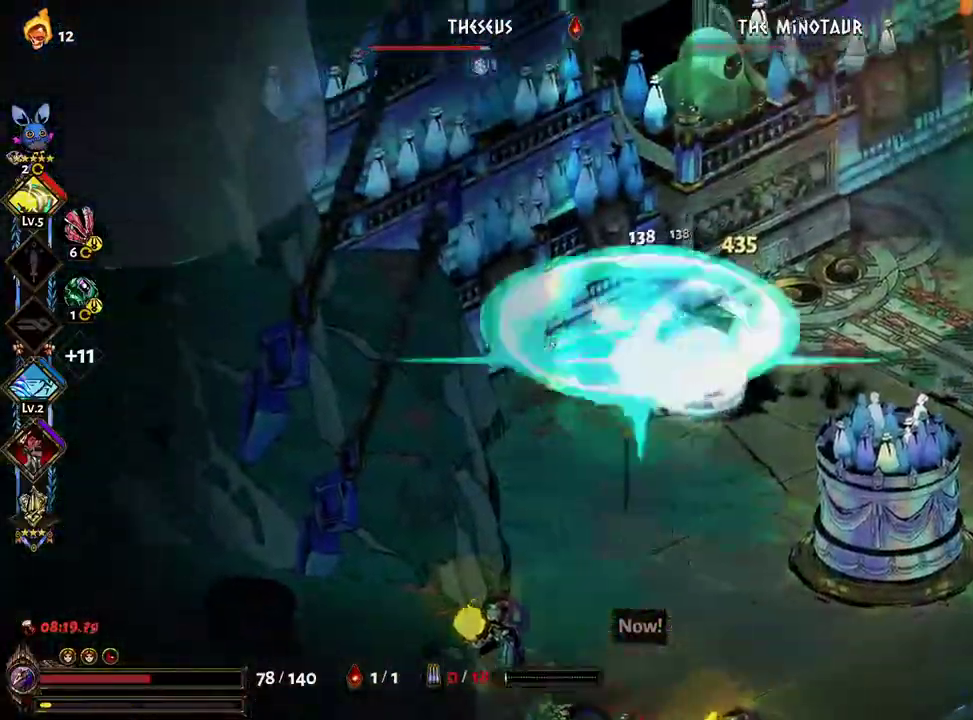
Gameplay with a controller (Xbox layout); each line is a JSON object with the inputs held at the frame after it (dt_ms = milliseconds from this image to that frame). "events" lists button and stick changes between this image and that frame as [ms after this image, input, new state], when the widget could be followed in between. Not read: L3 R3.
{"dt_ms": 1000, "buttons": ["A"], "left_stick": "down-right", "right_stick": "center"}
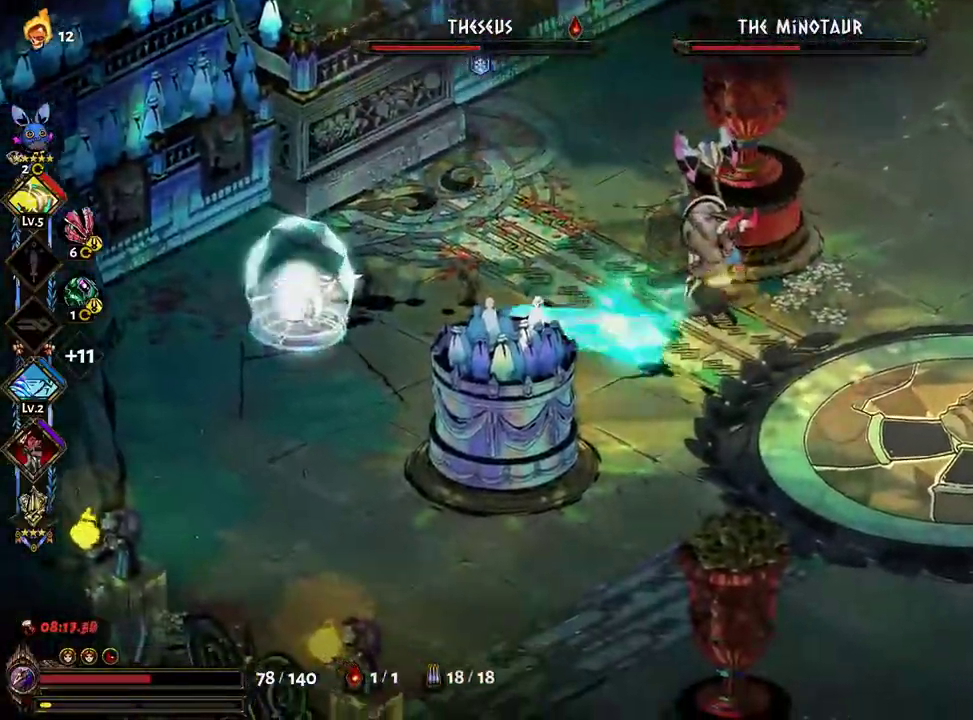
{"dt_ms": 500, "buttons": [], "left_stick": "left", "right_stick": "center"}
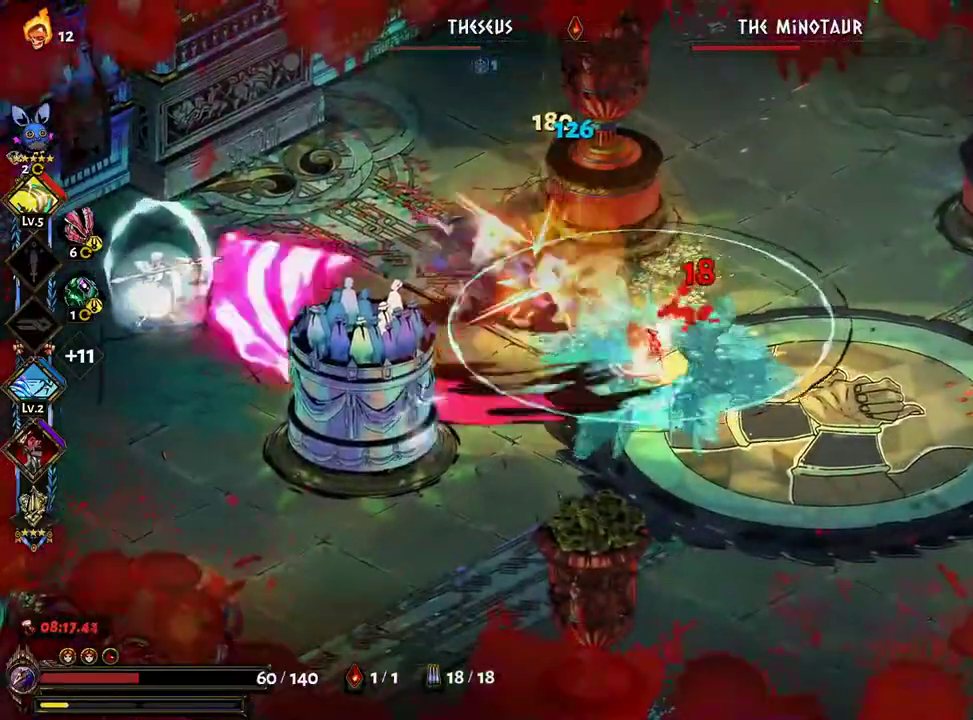
{"dt_ms": 500, "buttons": [], "left_stick": "left", "right_stick": "center", "events": [[33, "B", "down"], [233, "B", "up"], [417, "B", "down"], [483, "B", "up"]]}
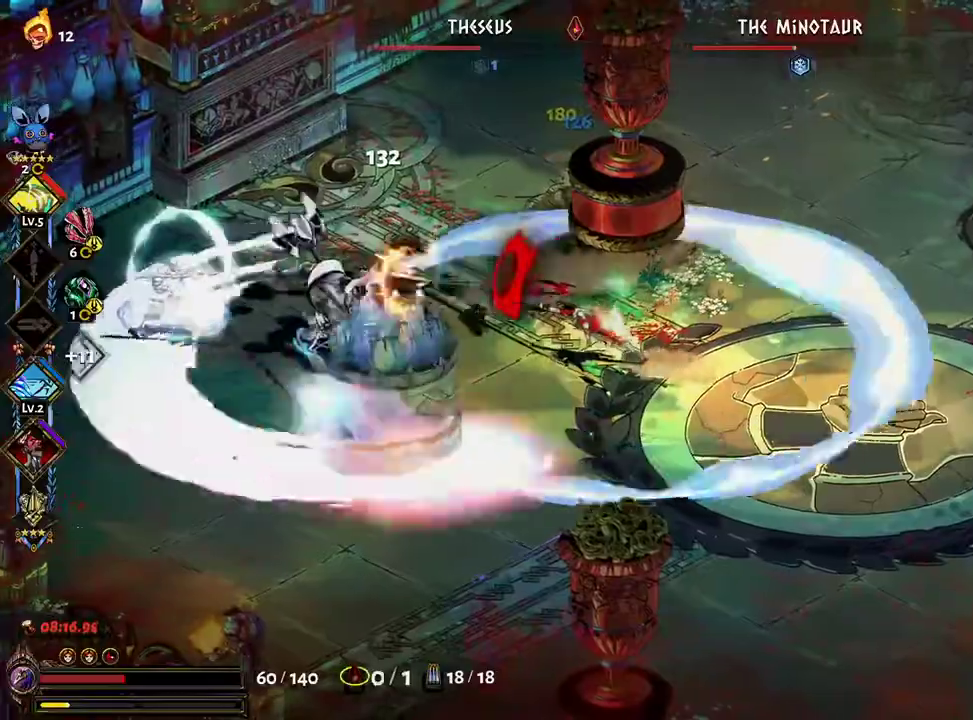
{"dt_ms": 500, "buttons": ["R2"], "left_stick": "left", "right_stick": "center", "events": [[83, "Y", "down"], [200, "Y", "up"], [267, "Y", "down"], [317, "Y", "up"], [350, "Y", "down"], [383, "Y", "up"], [500, "R2", "down"]]}
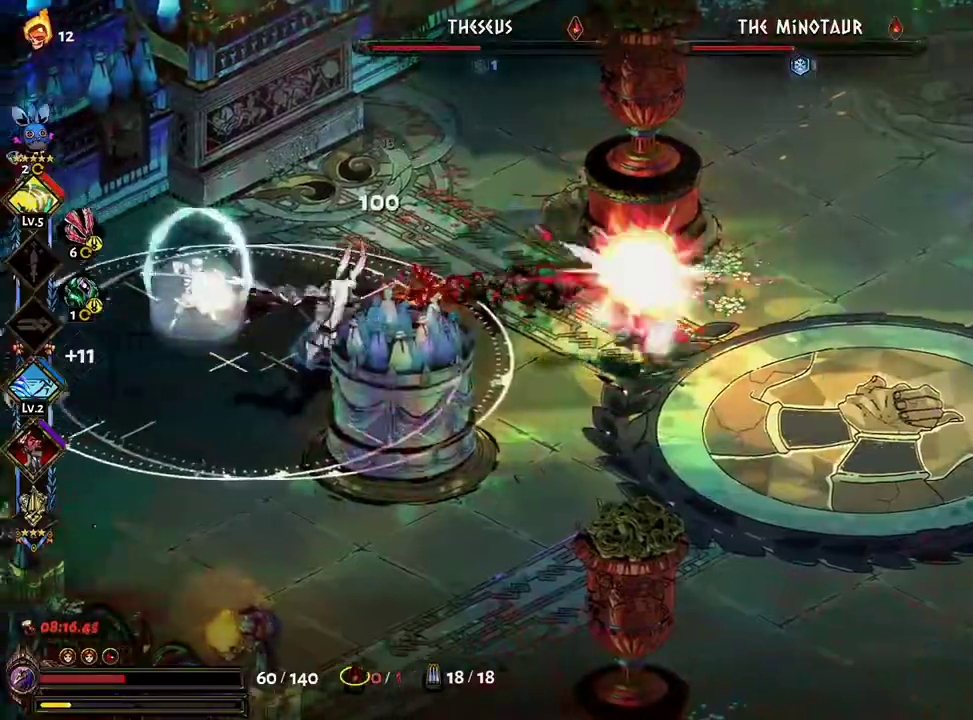
{"dt_ms": 1000, "buttons": ["A", "X"], "left_stick": "up", "right_stick": "center"}
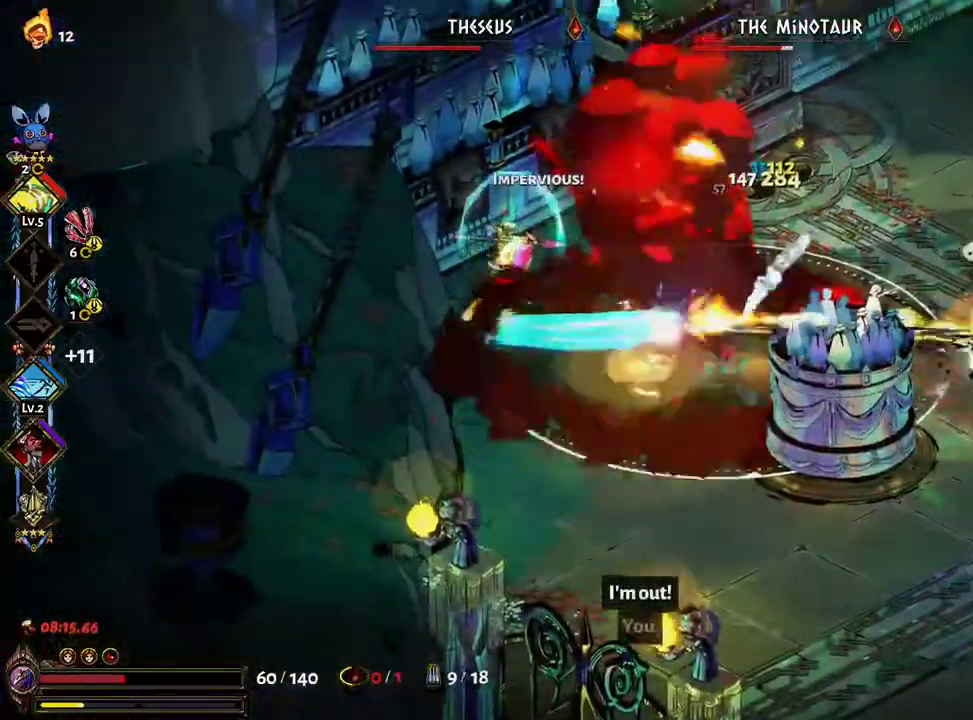
{"dt_ms": 500, "buttons": ["A", "X"], "left_stick": "down", "right_stick": "center"}
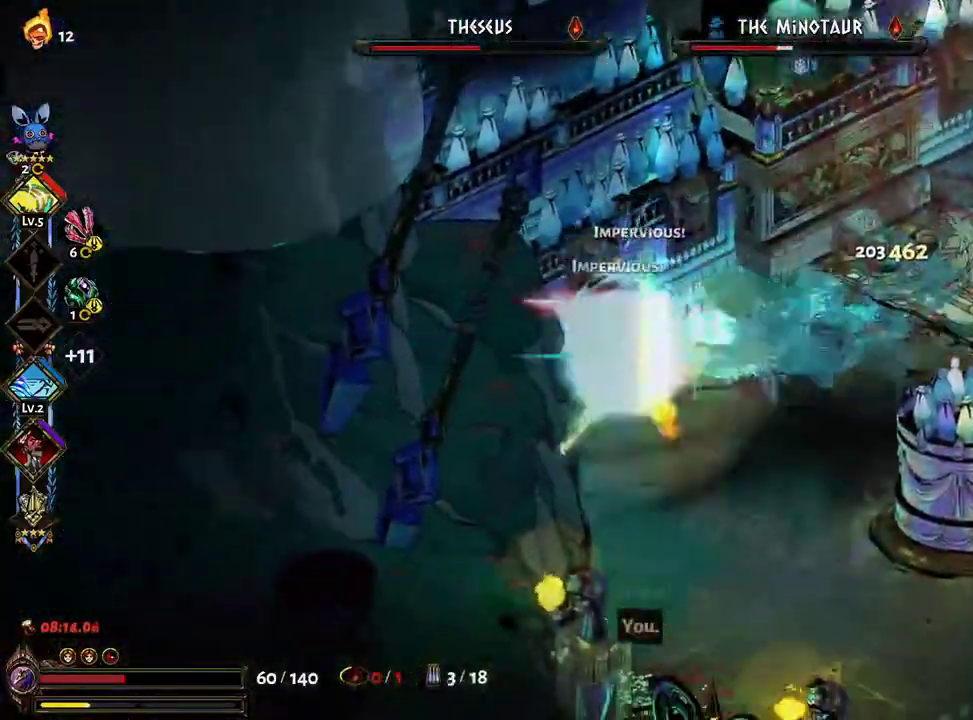
{"dt_ms": 500, "buttons": [], "left_stick": "right", "right_stick": "center", "events": [[17, "left_stick", "down-right"], [67, "A", "up"], [133, "A", "down"], [200, "left_stick", "right"], [217, "A", "up"], [233, "X", "up"], [283, "L1", "down"], [367, "L1", "up"], [400, "Y", "down"], [467, "Y", "up"]]}
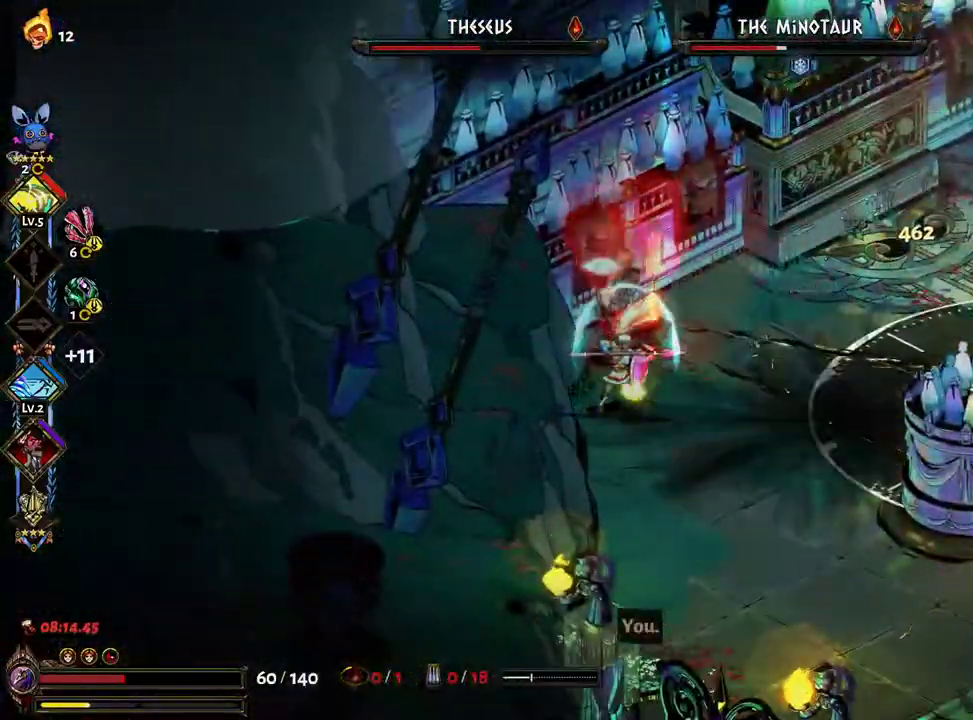
{"dt_ms": 500, "buttons": [], "left_stick": "right", "right_stick": "center", "events": [[33, "Y", "down"], [67, "Y", "up"], [283, "B", "down"], [283, "R2", "down"], [333, "R2", "up"], [367, "B", "up"], [433, "B", "down"], [500, "B", "up"]]}
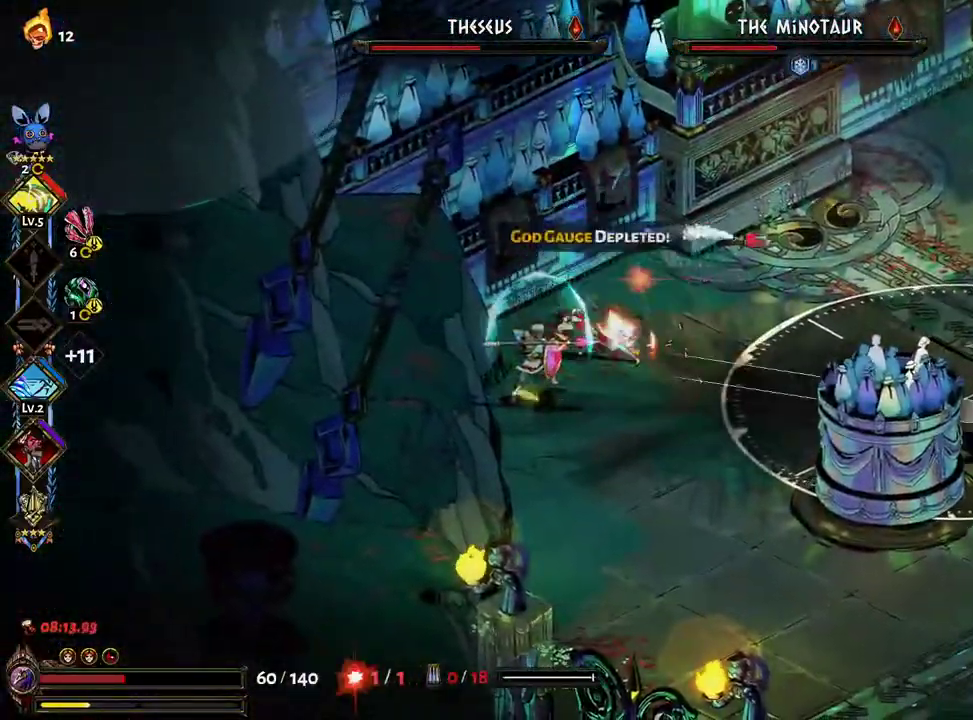
{"dt_ms": 500, "buttons": ["A", "X"], "left_stick": "right", "right_stick": "center"}
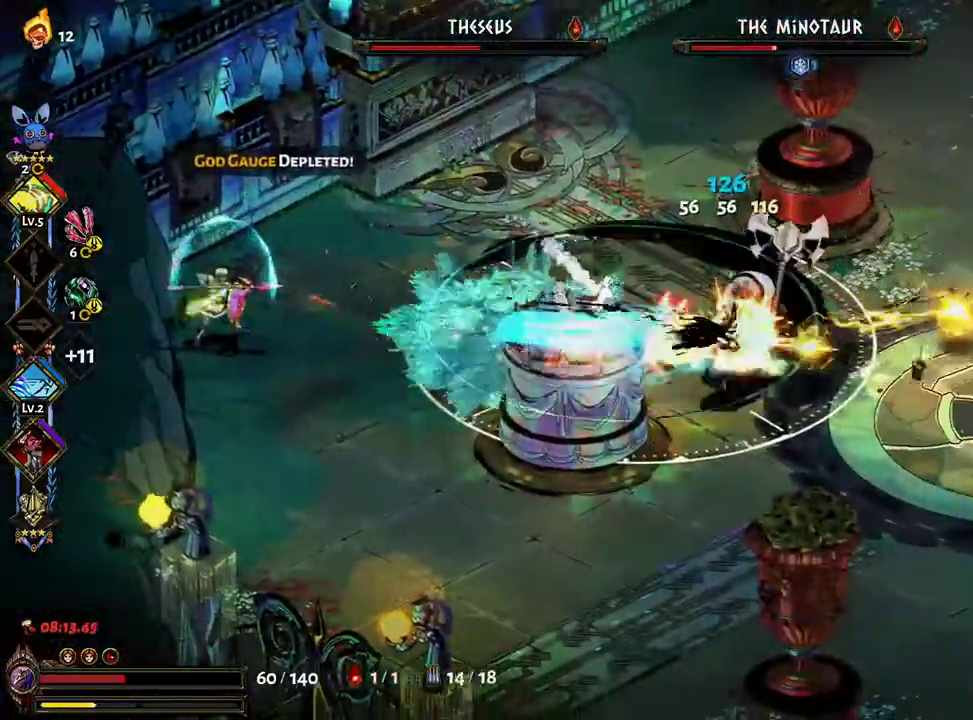
{"dt_ms": 1000, "buttons": ["A", "X"], "left_stick": "left", "right_stick": "center"}